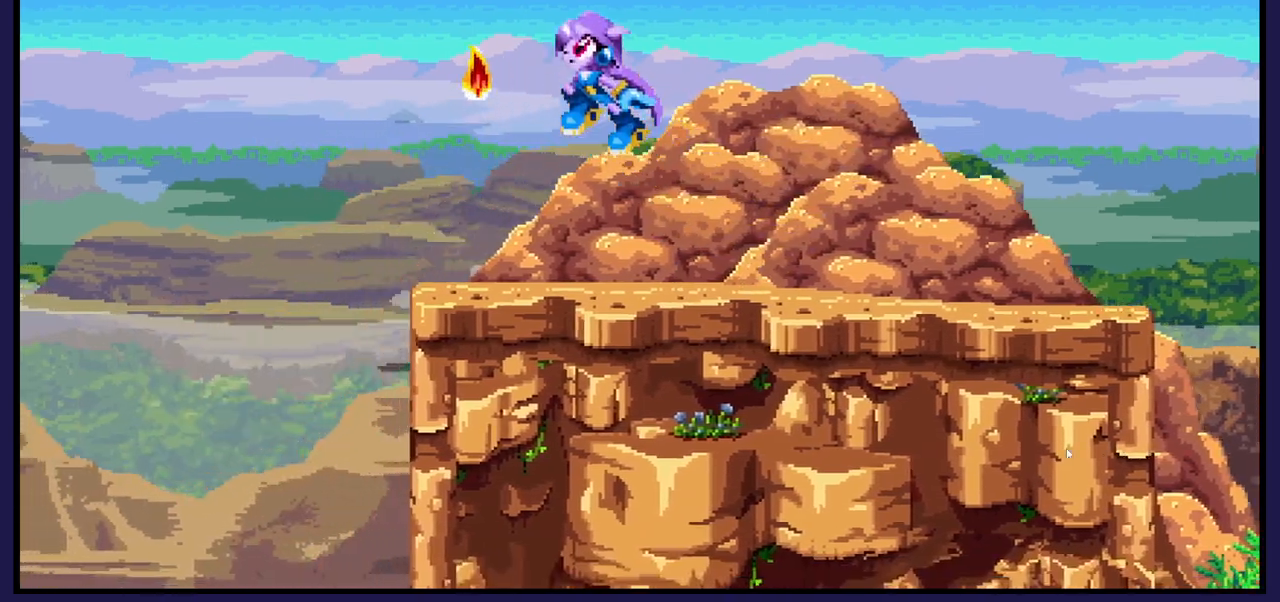
Gameplay with a controller (Xbox layout); each line is a JSON object with the inputs held at the frame after it. "events" lists button and stick changes between this image and that frame as [ms after this image, input, new state], when the widget could be followed in between.
{"buttons": ["DPAD_LEFT"], "left_stick": "center", "right_stick": "center", "events": [[50, "DPAD_LEFT", "up"], [100, "DPAD_RIGHT", "down"], [300, "DPAD_RIGHT", "up"], [467, "DPAD_LEFT", "down"]]}
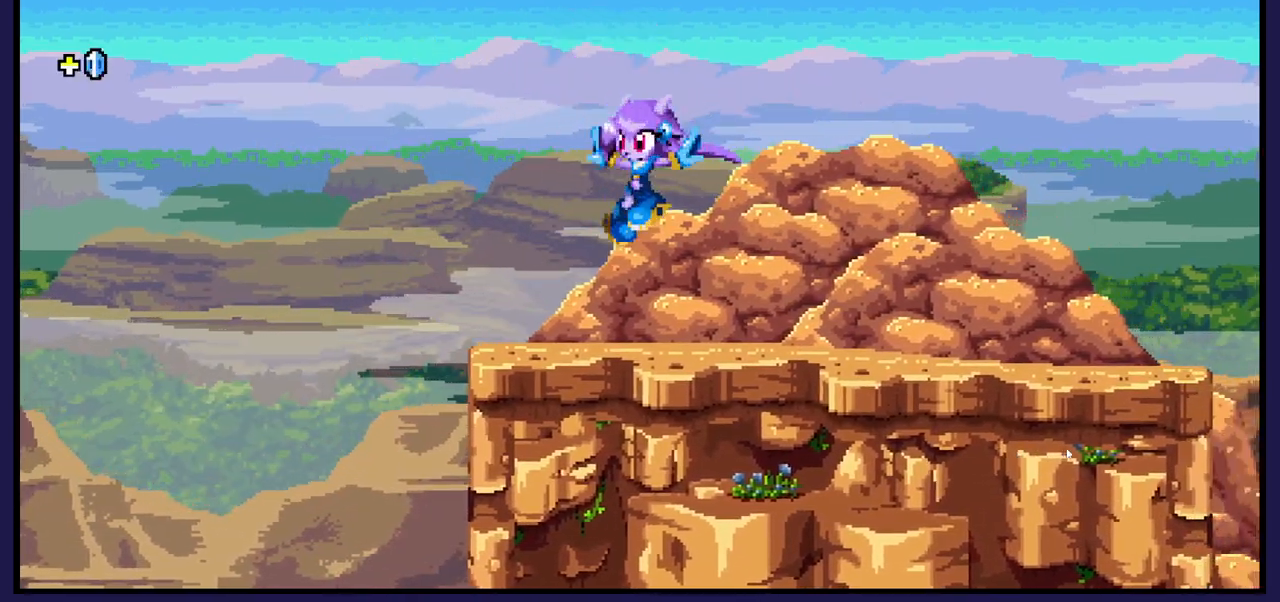
{"buttons": ["A", "DPAD_LEFT"], "left_stick": "center", "right_stick": "center", "events": [[333, "A", "down"]]}
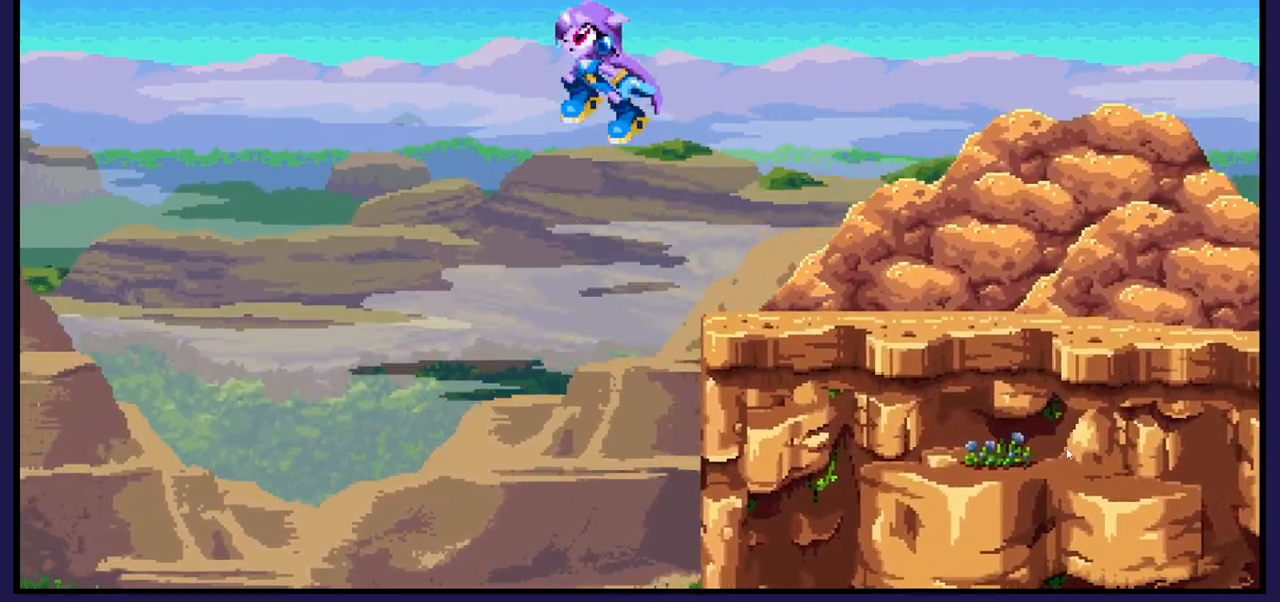
{"buttons": ["DPAD_RIGHT"], "left_stick": "center", "right_stick": "center", "events": [[317, "DPAD_LEFT", "up"], [367, "A", "up"], [383, "DPAD_RIGHT", "down"]]}
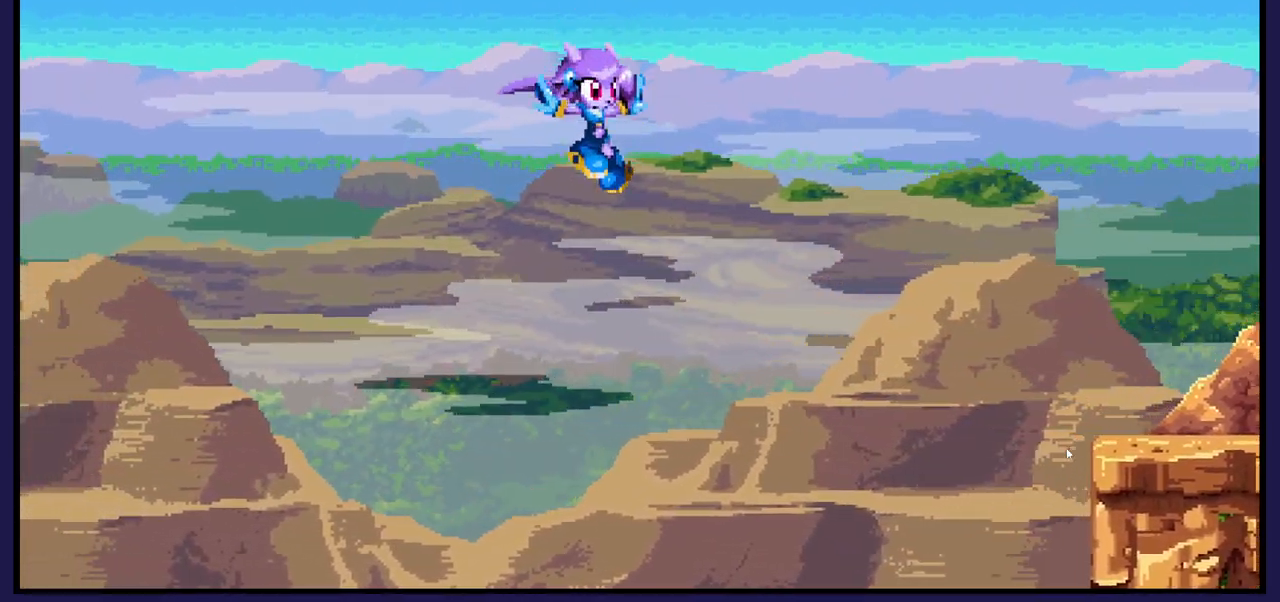
{"buttons": ["A", "DPAD_RIGHT"], "left_stick": "center", "right_stick": "center", "events": [[100, "A", "down"]]}
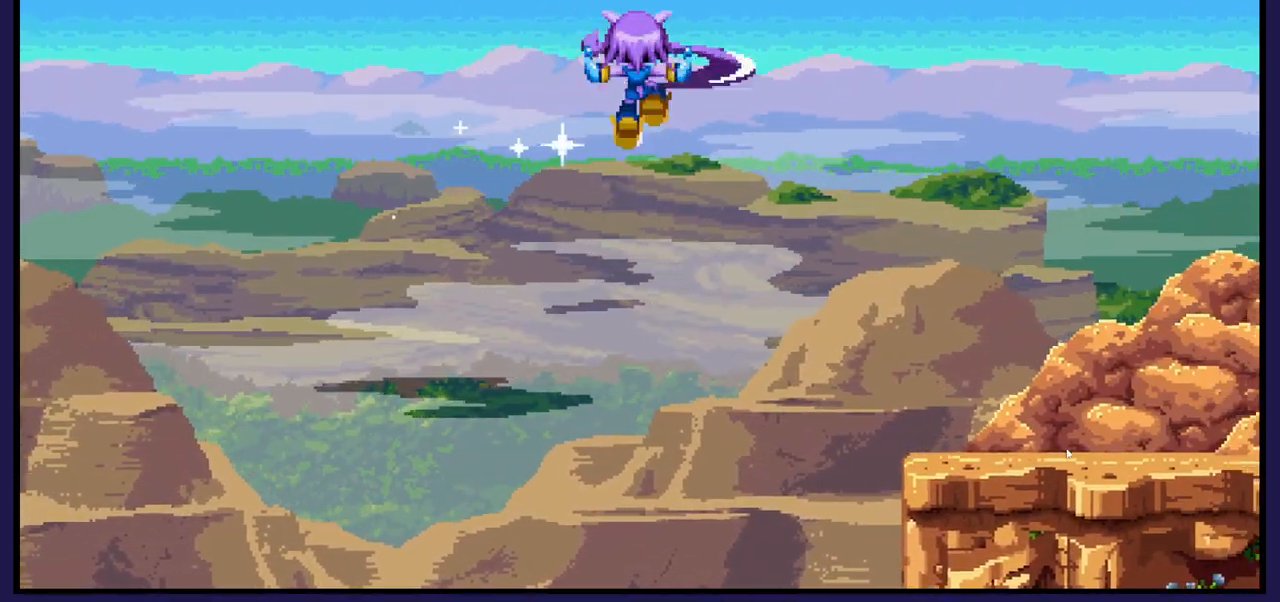
{"buttons": ["DPAD_RIGHT"], "left_stick": "center", "right_stick": "center", "events": [[183, "A", "up"]]}
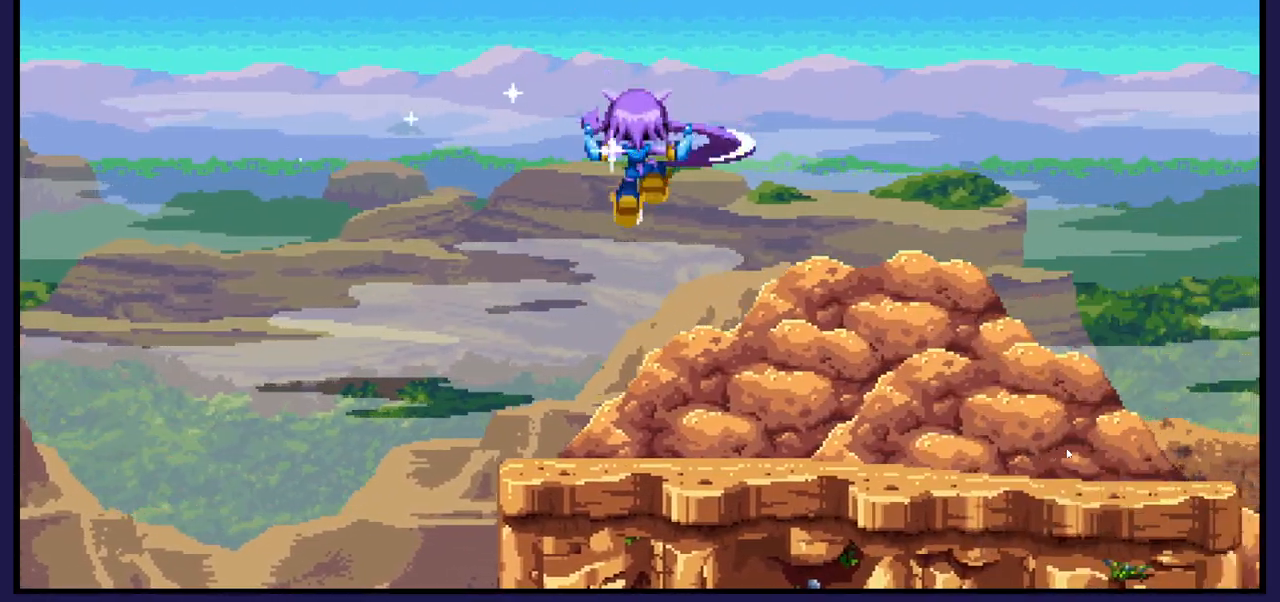
{"buttons": ["DPAD_RIGHT"], "left_stick": "center", "right_stick": "center", "events": []}
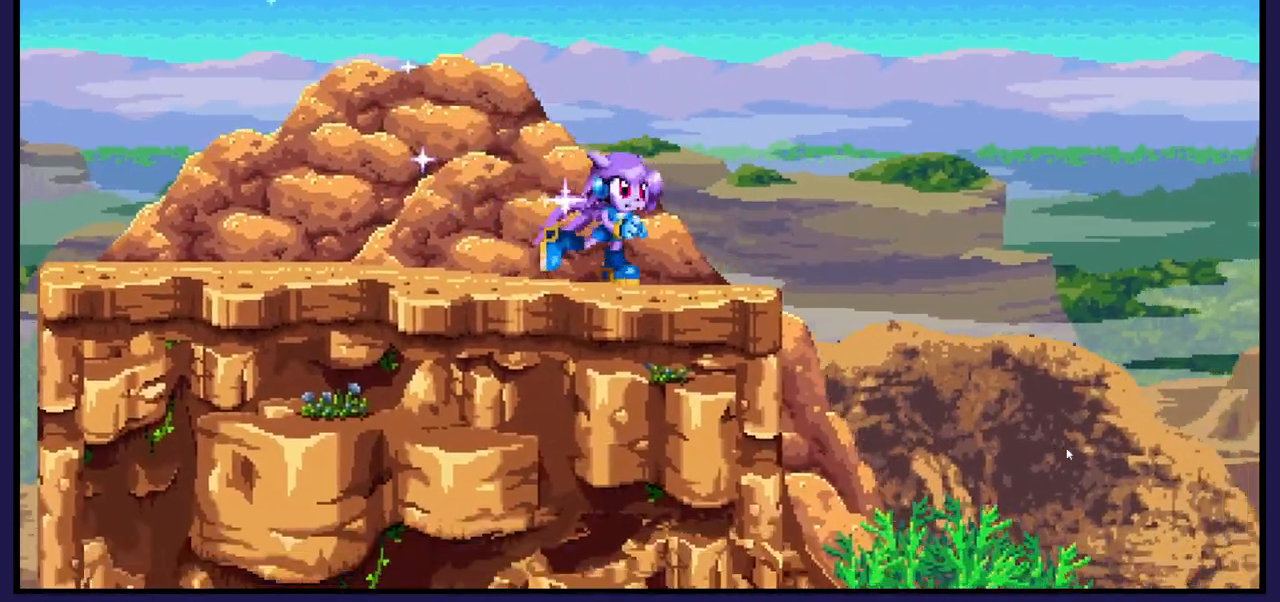
{"buttons": ["A", "DPAD_RIGHT"], "left_stick": "center", "right_stick": "center", "events": [[183, "A", "down"]]}
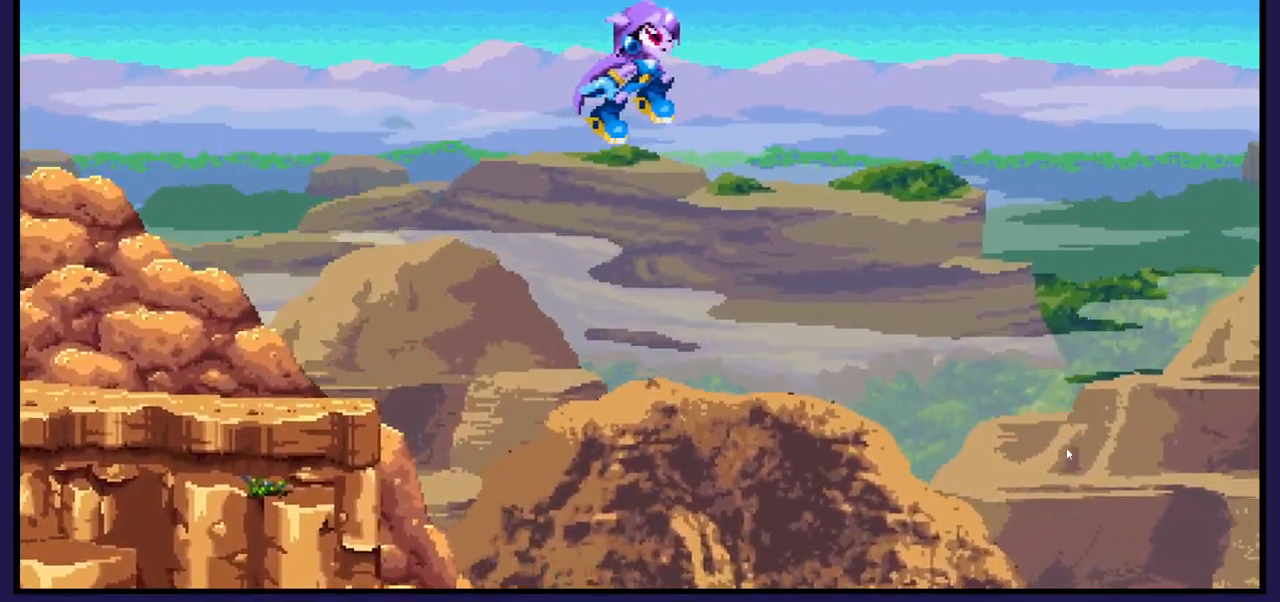
{"buttons": ["A", "DPAD_RIGHT"], "left_stick": "center", "right_stick": "center", "events": [[250, "A", "up"], [367, "A", "down"]]}
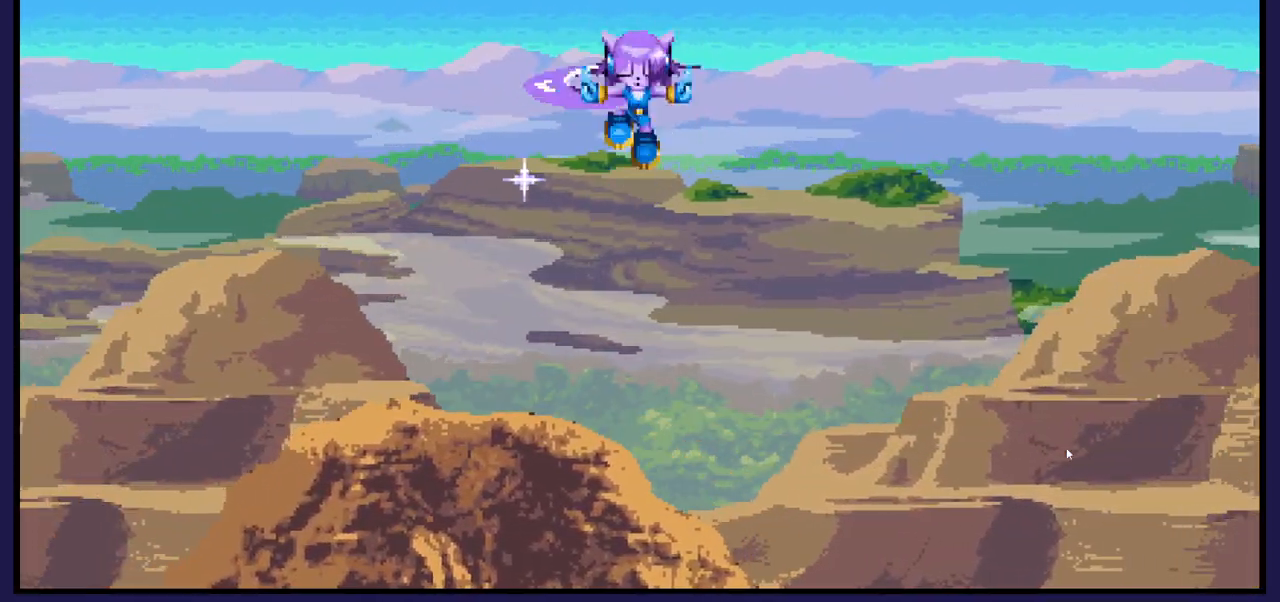
{"buttons": ["DPAD_RIGHT"], "left_stick": "center", "right_stick": "center", "events": [[483, "A", "up"]]}
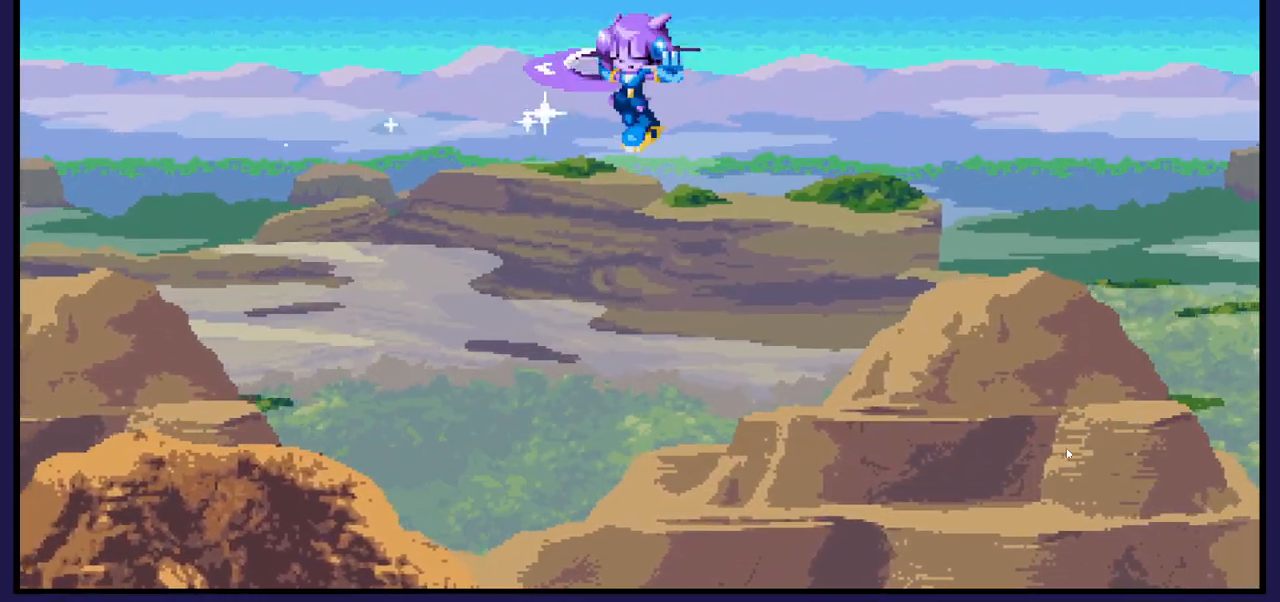
{"buttons": ["DPAD_RIGHT"], "left_stick": "center", "right_stick": "center", "events": [[67, "B", "down"], [450, "B", "up"]]}
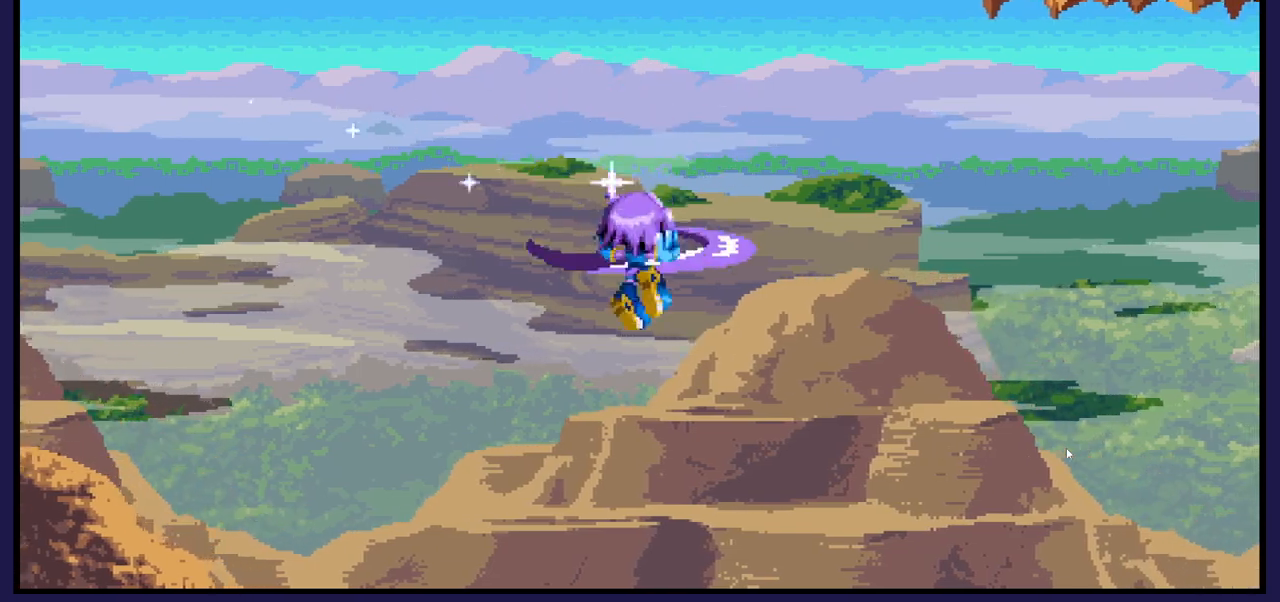
{"buttons": ["DPAD_RIGHT"], "left_stick": "center", "right_stick": "center", "events": [[17, "B", "down"], [217, "B", "up"]]}
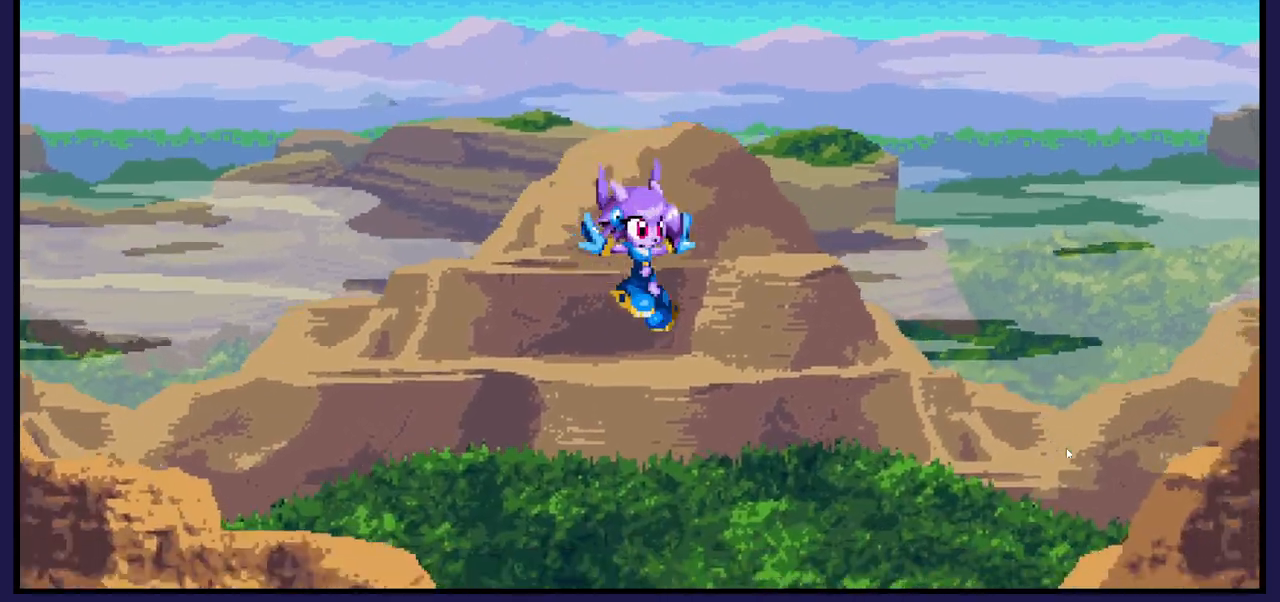
{"buttons": [], "left_stick": "center", "right_stick": "center", "events": [[433, "DPAD_RIGHT", "up"]]}
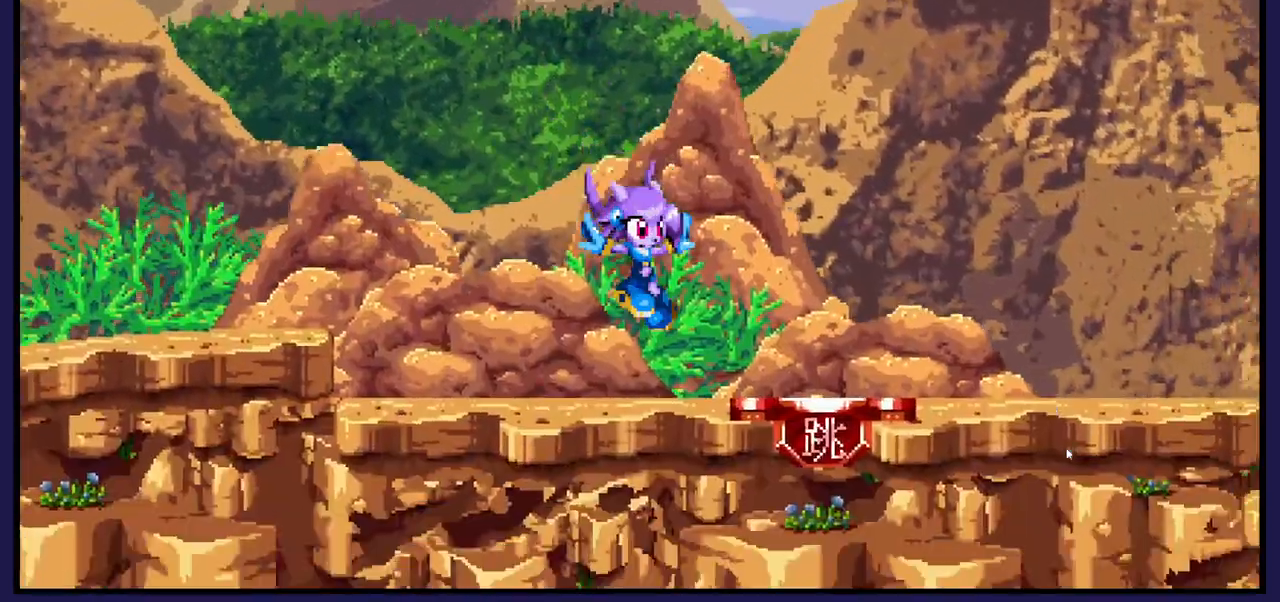
{"buttons": ["A", "DPAD_LEFT"], "left_stick": "center", "right_stick": "center", "events": [[50, "DPAD_LEFT", "down"], [117, "A", "down"]]}
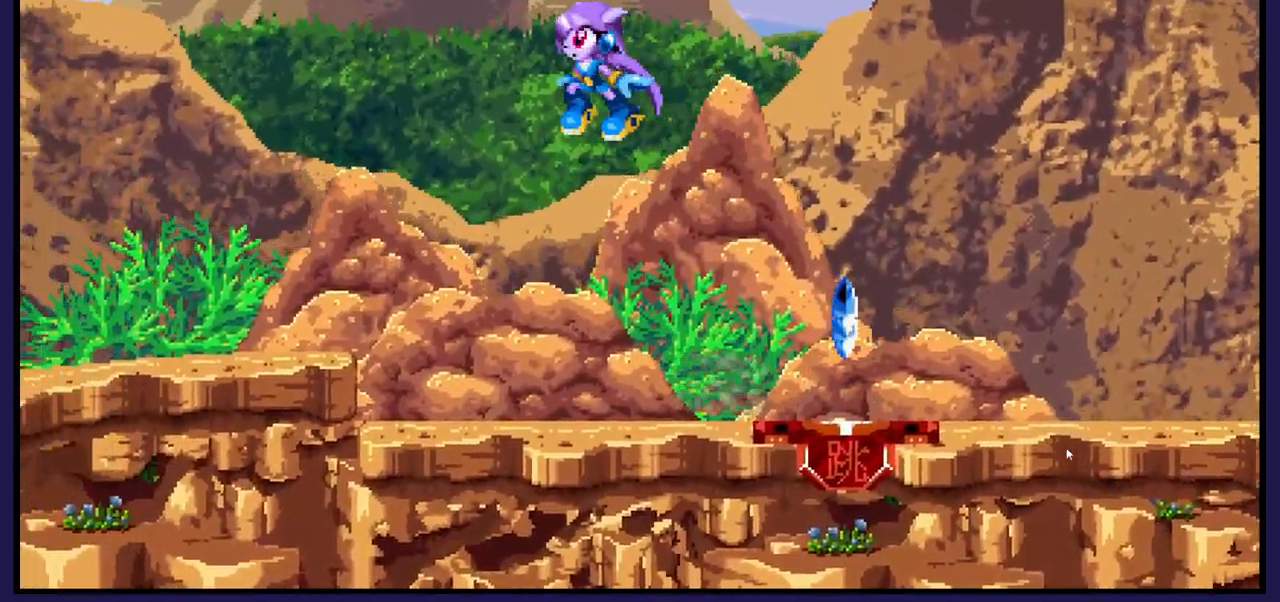
{"buttons": ["DPAD_RIGHT"], "left_stick": "center", "right_stick": "center", "events": [[200, "A", "up"], [300, "DPAD_LEFT", "up"], [333, "DPAD_RIGHT", "down"]]}
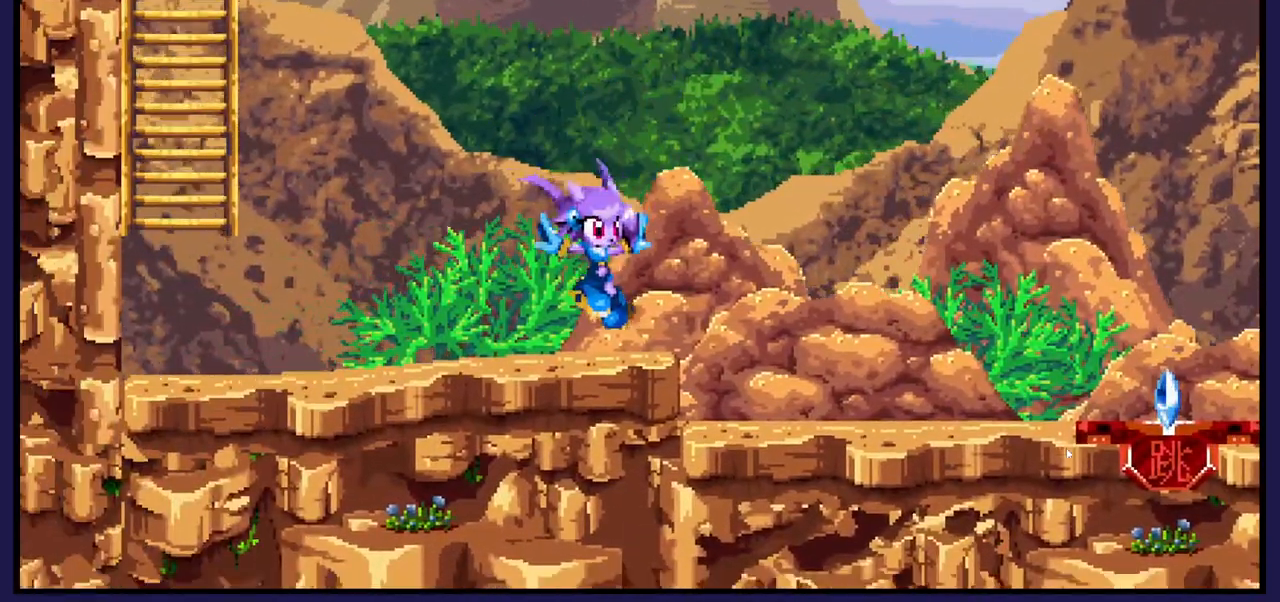
{"buttons": ["DPAD_RIGHT"], "left_stick": "center", "right_stick": "center", "events": []}
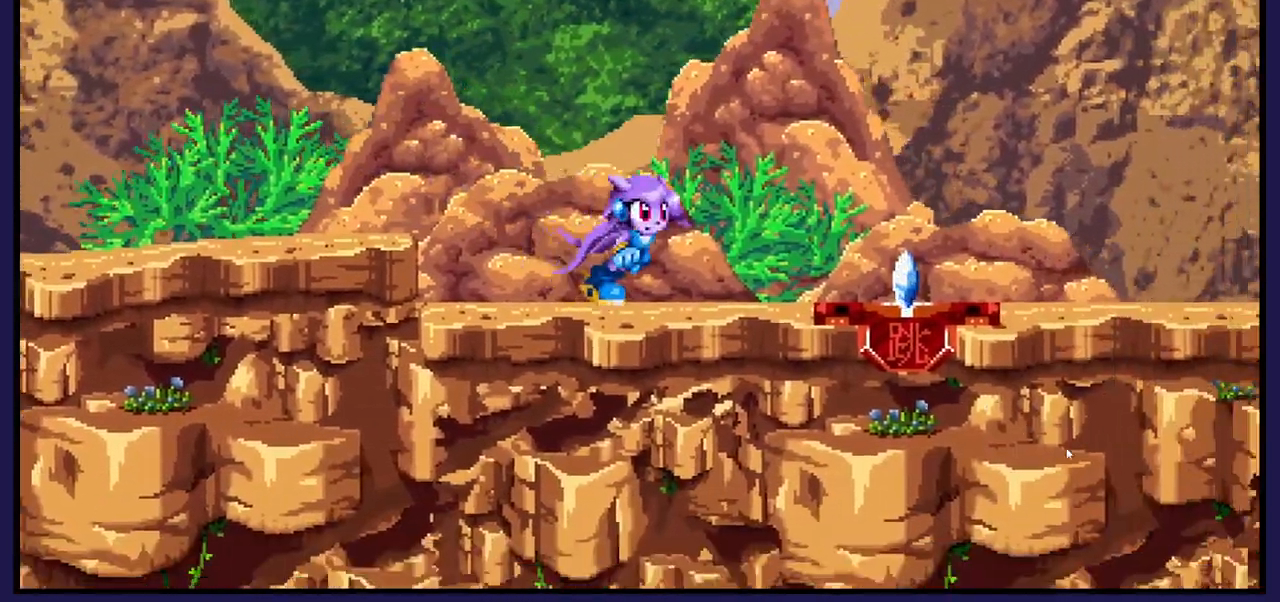
{"buttons": ["DPAD_LEFT"], "left_stick": "center", "right_stick": "center", "events": [[283, "DPAD_RIGHT", "up"], [317, "DPAD_LEFT", "down"]]}
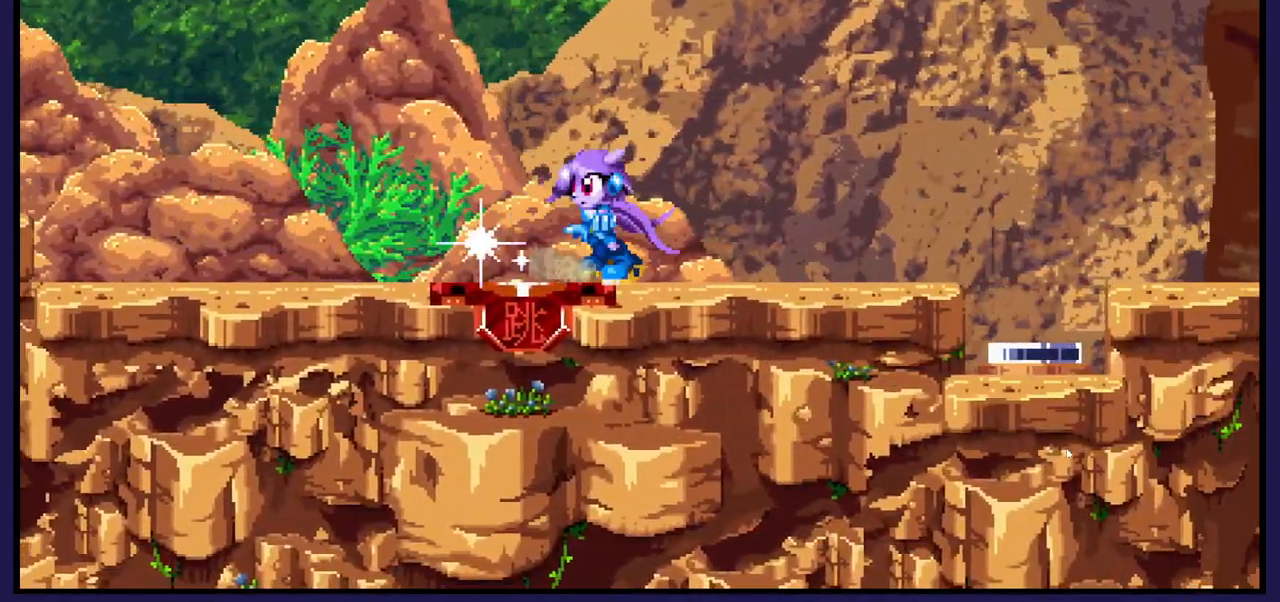
{"buttons": ["DPAD_RIGHT"], "left_stick": "center", "right_stick": "center", "events": [[400, "DPAD_LEFT", "up"], [500, "DPAD_RIGHT", "down"]]}
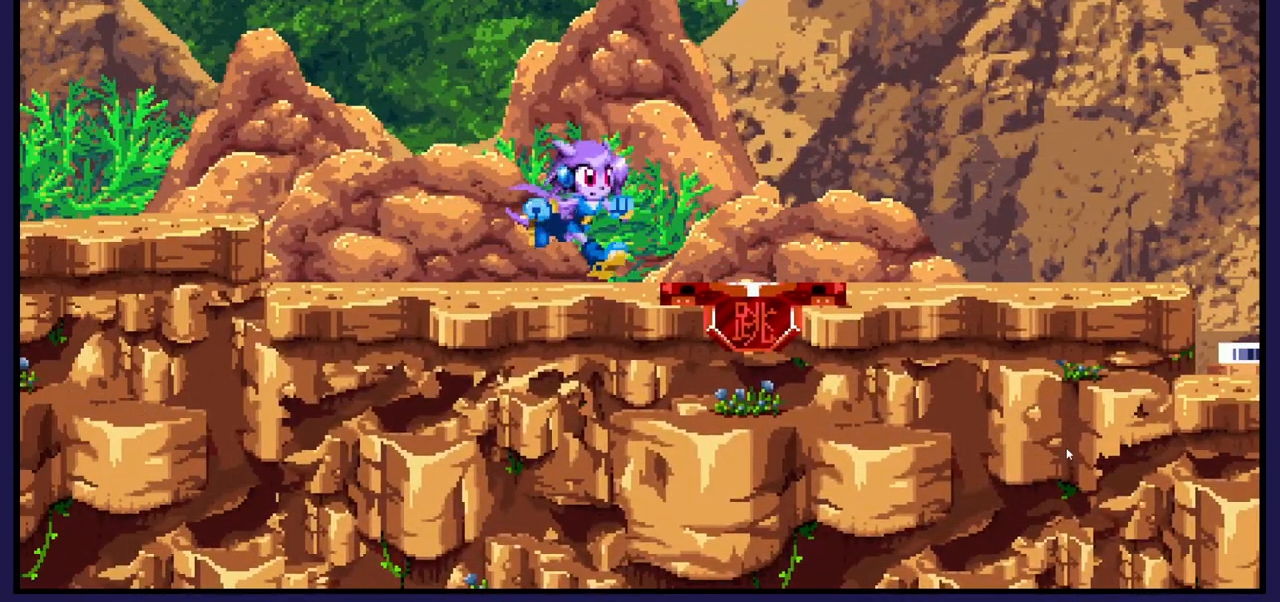
{"buttons": ["DPAD_LEFT"], "left_stick": "center", "right_stick": "center", "events": [[300, "DPAD_RIGHT", "up"], [433, "DPAD_LEFT", "down"]]}
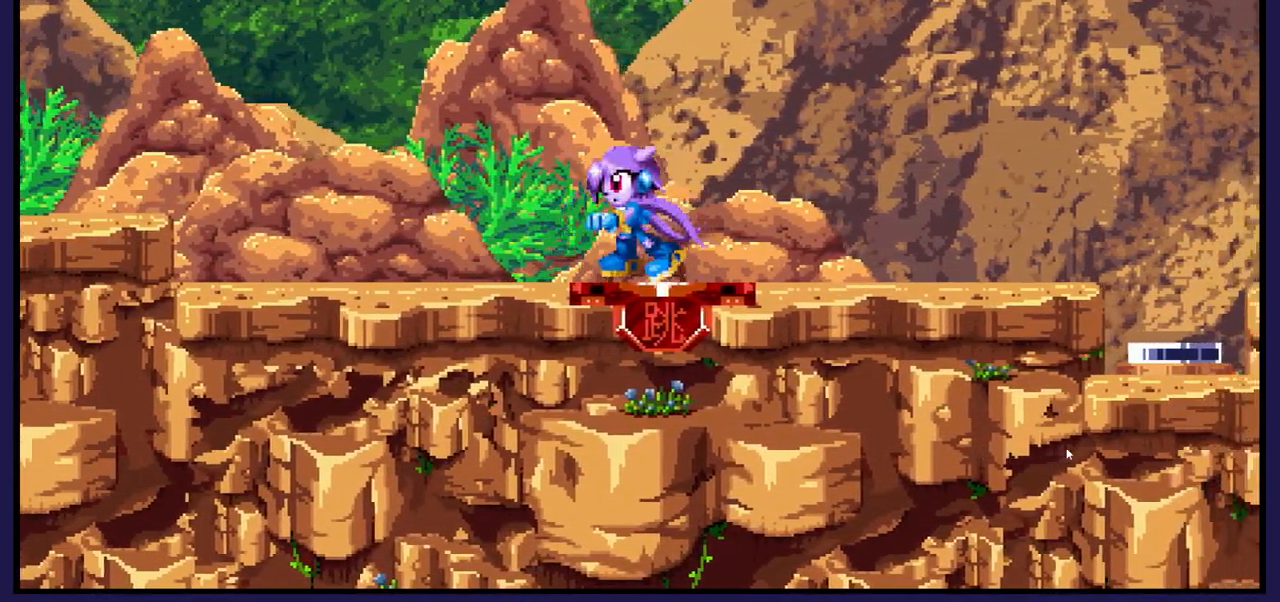
{"buttons": ["A", "DPAD_LEFT"], "left_stick": "center", "right_stick": "center", "events": [[400, "A", "down"]]}
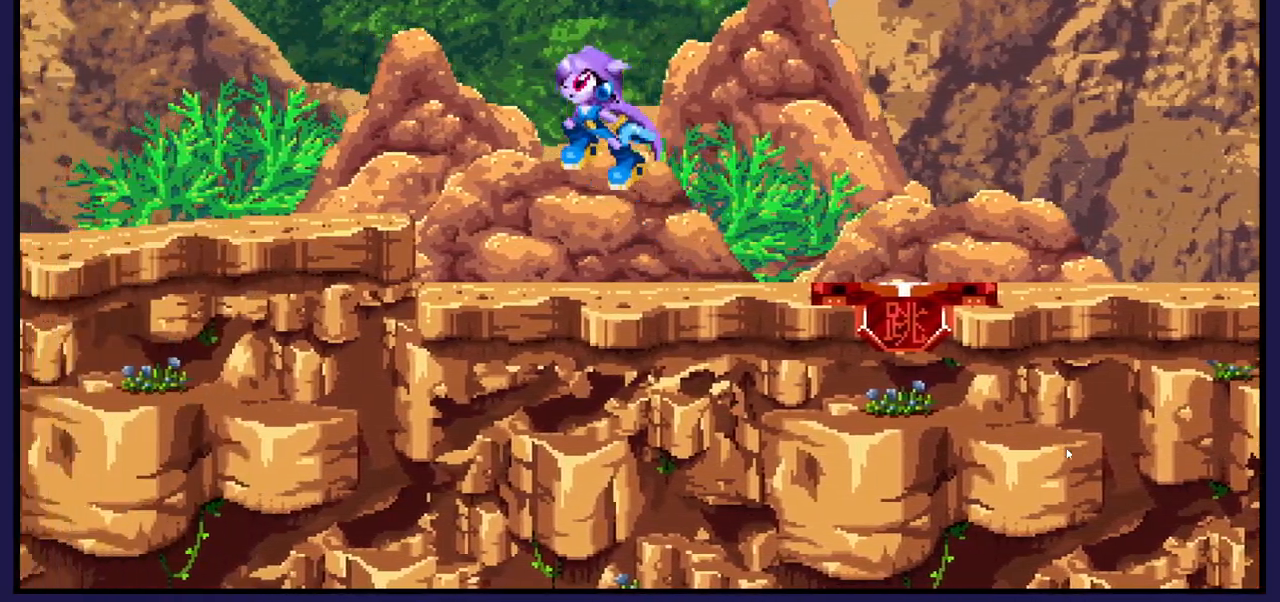
{"buttons": ["DPAD_LEFT"], "left_stick": "center", "right_stick": "center", "events": [[33, "A", "up"]]}
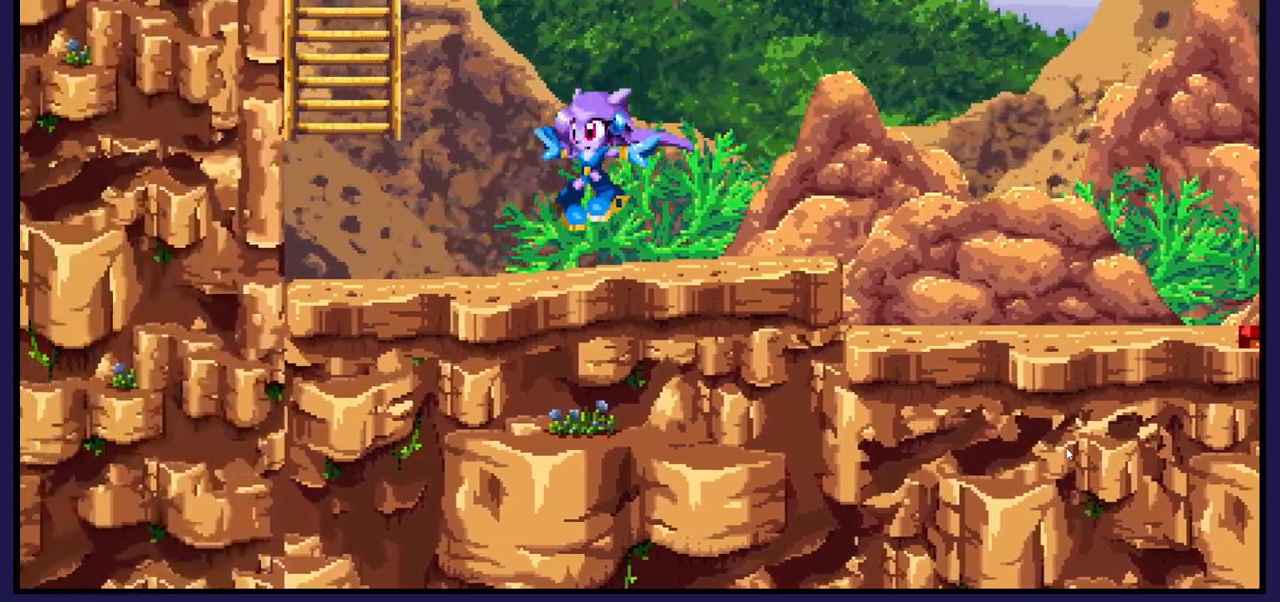
{"buttons": ["DPAD_UP"], "left_stick": "center", "right_stick": "center", "events": [[83, "A", "down"], [183, "DPAD_UP", "down"], [400, "A", "up"], [417, "DPAD_LEFT", "up"]]}
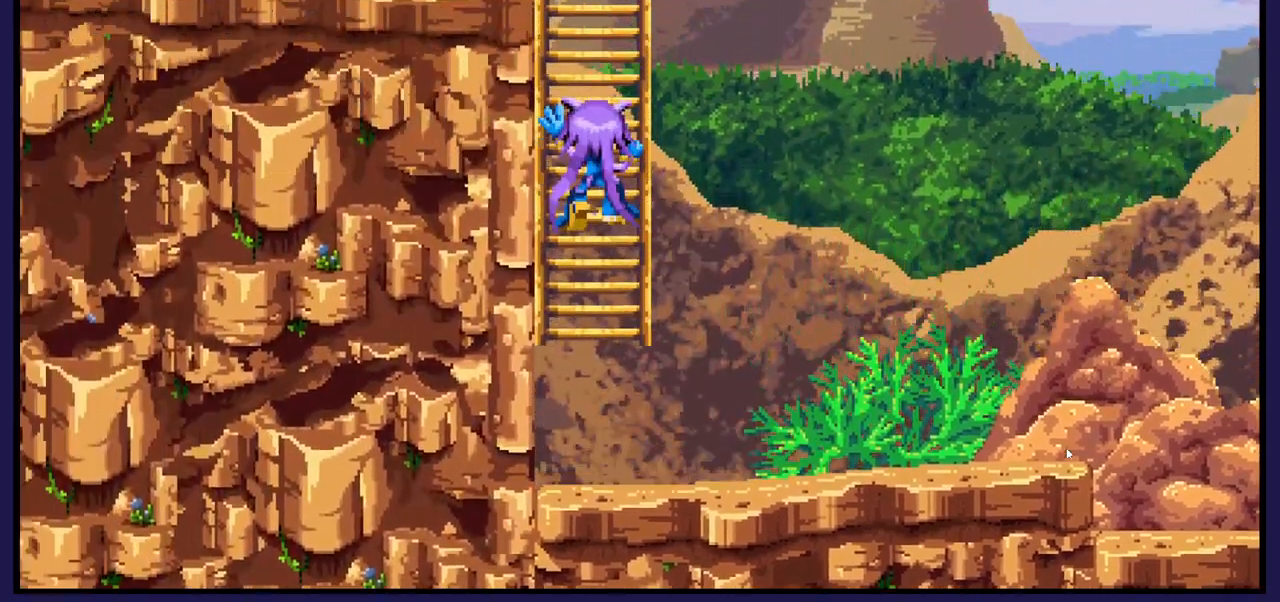
{"buttons": ["DPAD_UP"], "left_stick": "center", "right_stick": "center", "events": []}
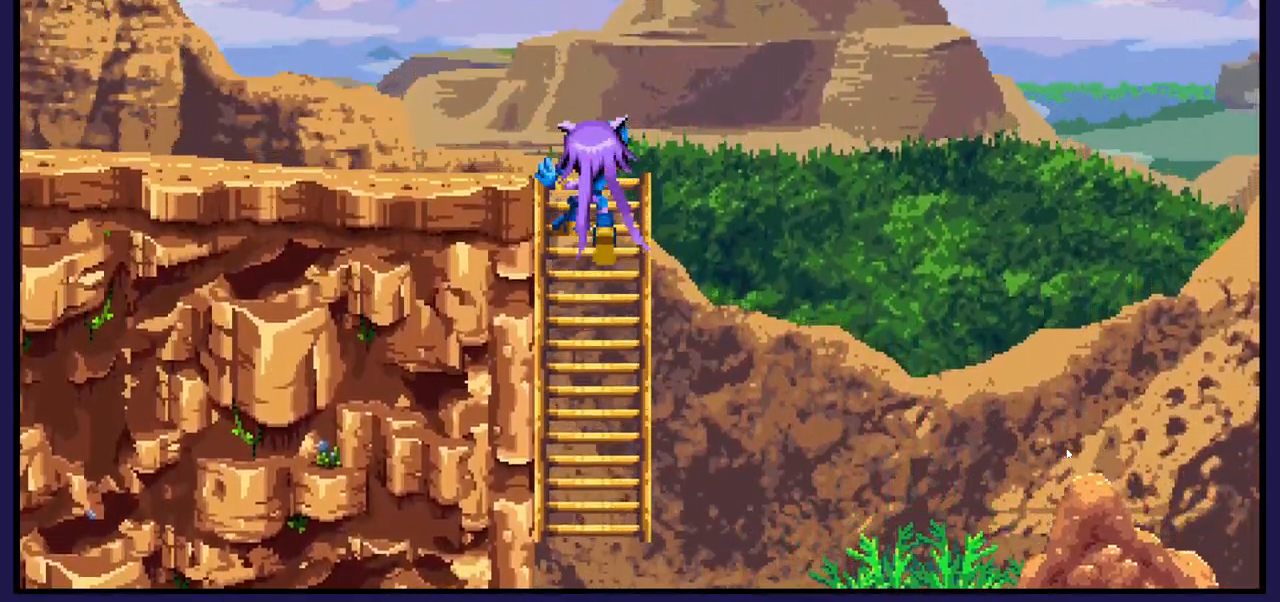
{"buttons": ["DPAD_RIGHT"], "left_stick": "center", "right_stick": "center", "events": [[200, "DPAD_LEFT", "down"], [350, "DPAD_UP", "up"], [367, "DPAD_LEFT", "up"], [467, "DPAD_RIGHT", "down"]]}
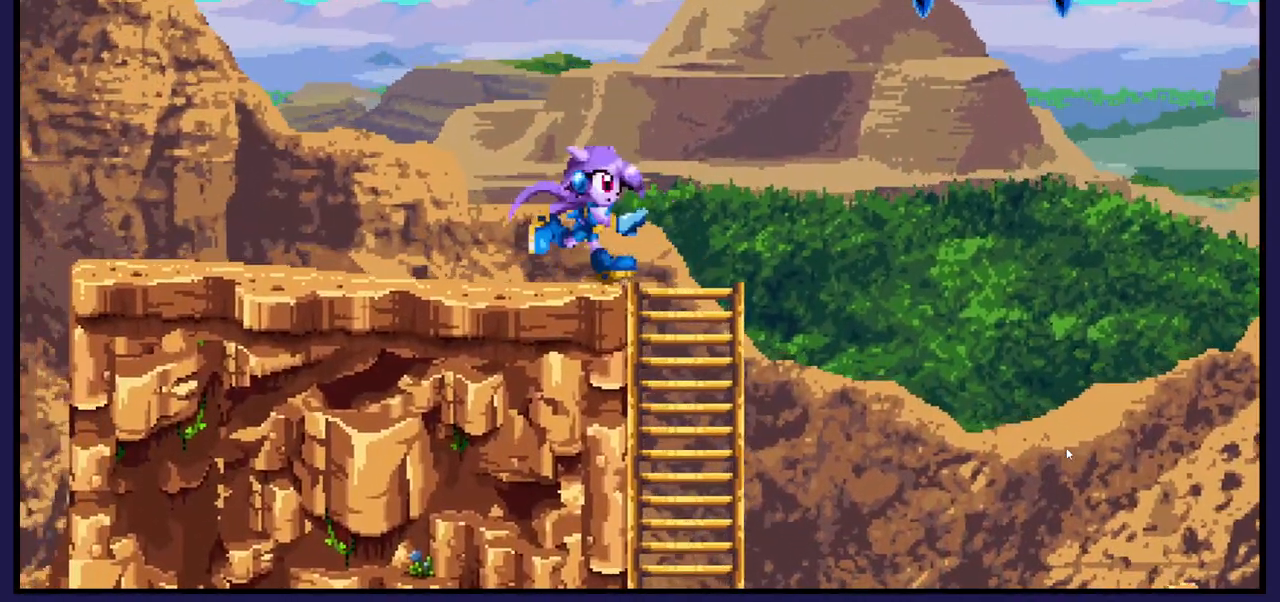
{"buttons": ["B", "DPAD_RIGHT"], "left_stick": "center", "right_stick": "center", "events": [[167, "A", "down"], [433, "A", "up"], [500, "B", "down"]]}
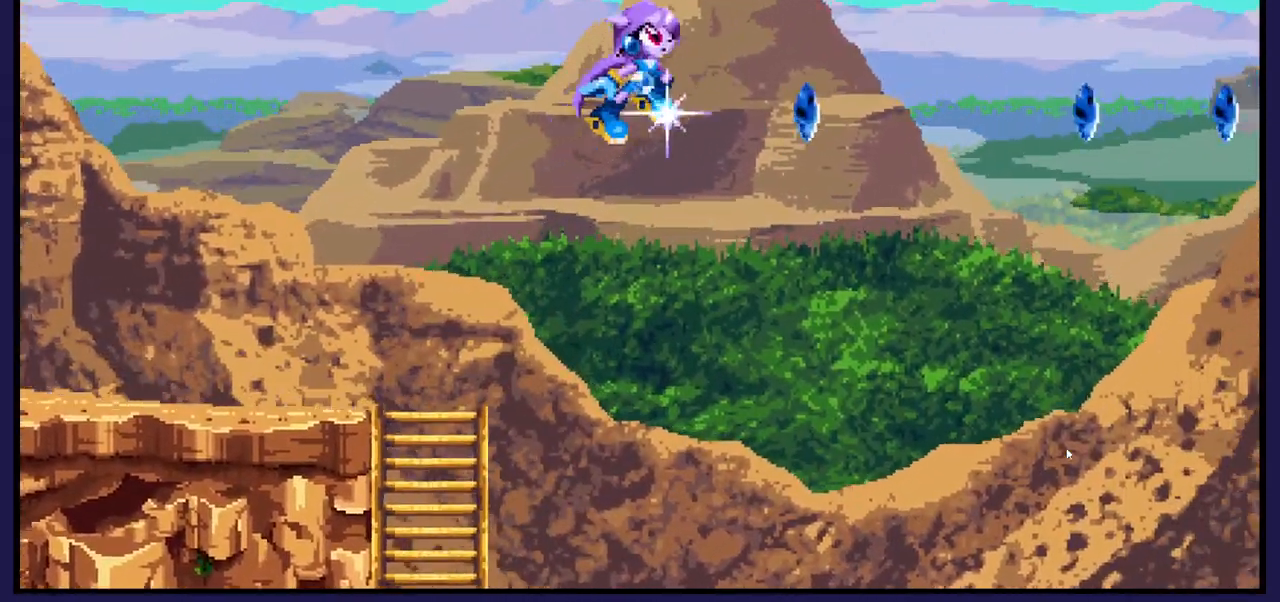
{"buttons": ["DPAD_RIGHT"], "left_stick": "center", "right_stick": "center", "events": [[183, "B", "up"]]}
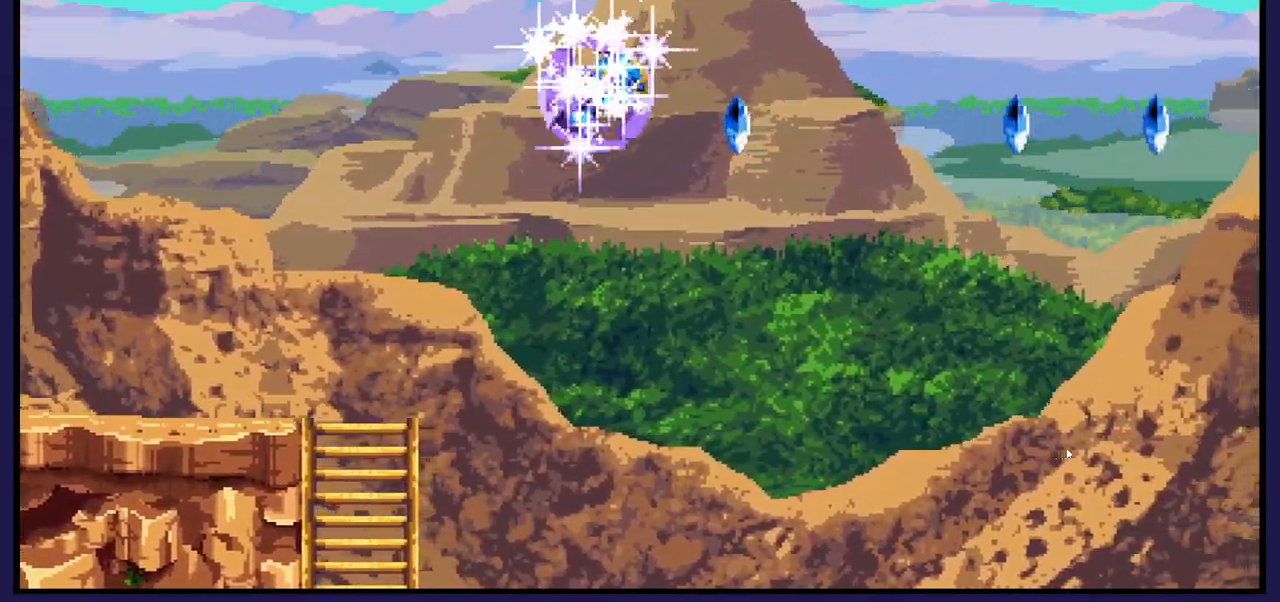
{"buttons": ["DPAD_RIGHT"], "left_stick": "center", "right_stick": "center", "events": []}
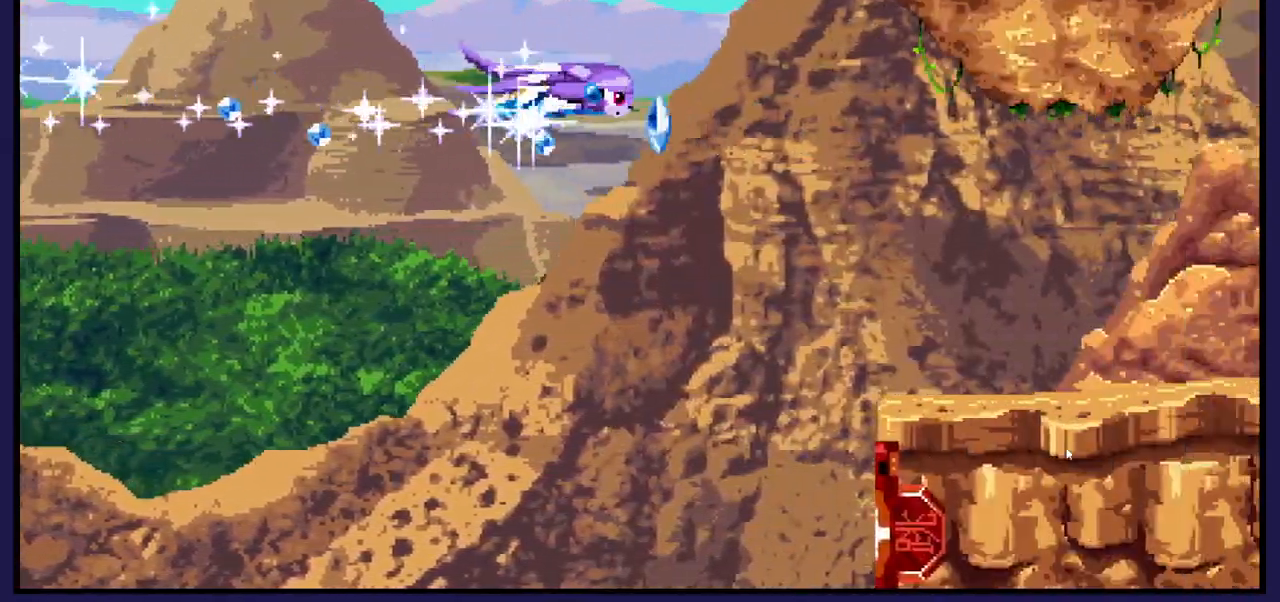
{"buttons": [], "left_stick": "center", "right_stick": "center", "events": [[433, "DPAD_RIGHT", "up"]]}
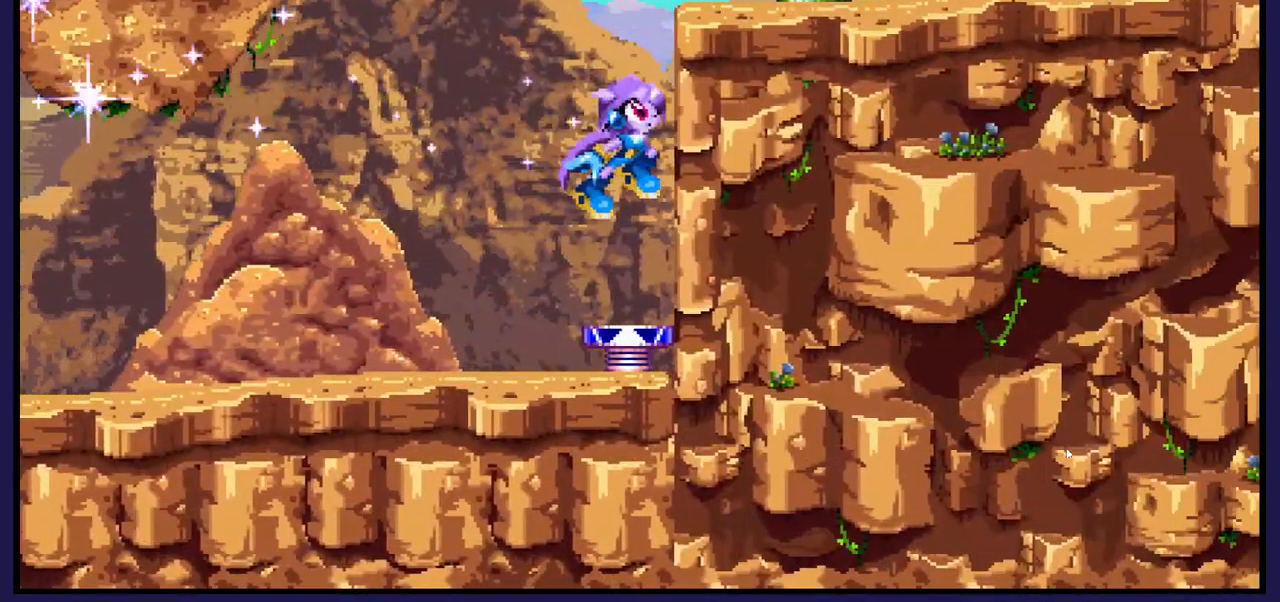
{"buttons": ["DPAD_LEFT"], "left_stick": "center", "right_stick": "center", "events": [[367, "DPAD_LEFT", "down"]]}
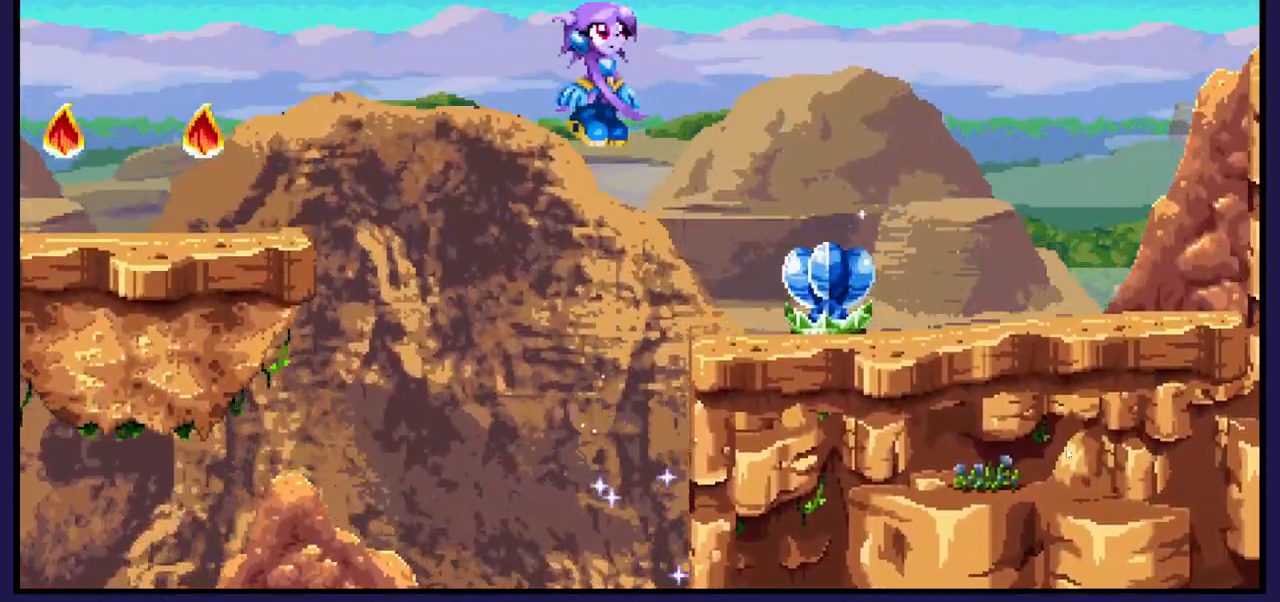
{"buttons": ["DPAD_LEFT"], "left_stick": "center", "right_stick": "center", "events": []}
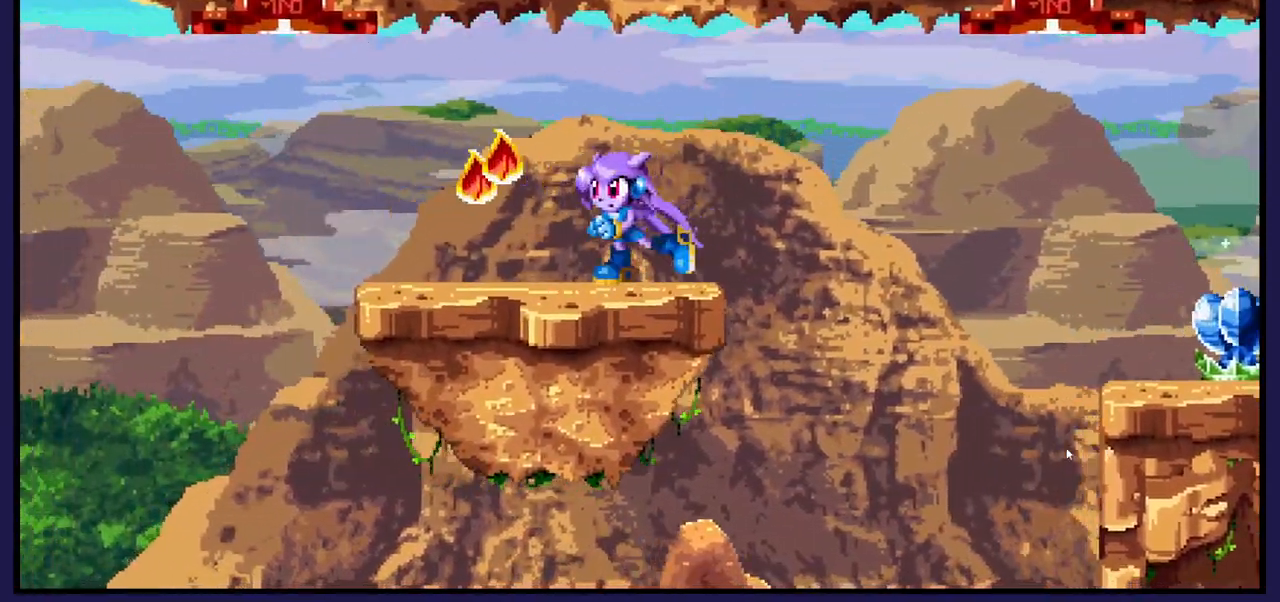
{"buttons": [], "left_stick": "center", "right_stick": "center", "events": [[100, "DPAD_LEFT", "up"], [150, "DPAD_RIGHT", "down"], [183, "A", "down"], [333, "A", "up"], [450, "DPAD_RIGHT", "up"]]}